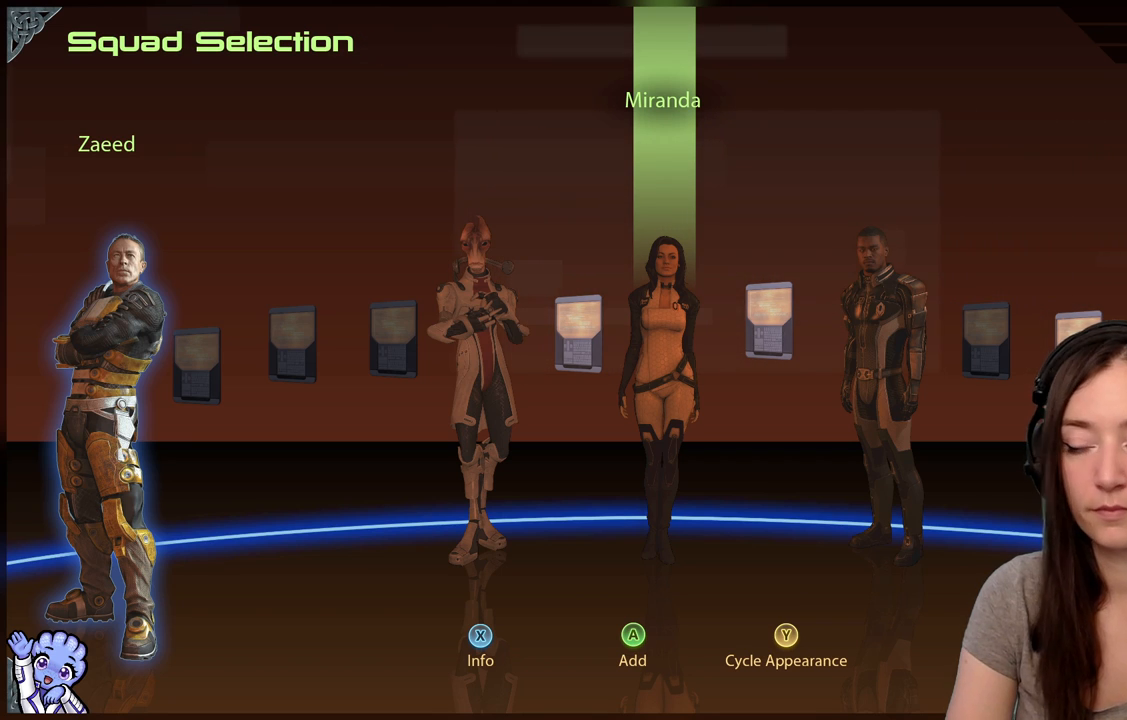
Gameplay with a controller (Xbox layout); each line is a JSON object with the inputs held at the frame after it. "events" lists button and stick changes between this image and that frame as [ms after this image, input, new state], when the widget could be followed in between. Not read: L3 SHARE.
{"buttons": [], "left_stick": "left", "right_stick": "center", "events": [[283, "left_stick", "down-left"], [500, "left_stick", "left"]]}
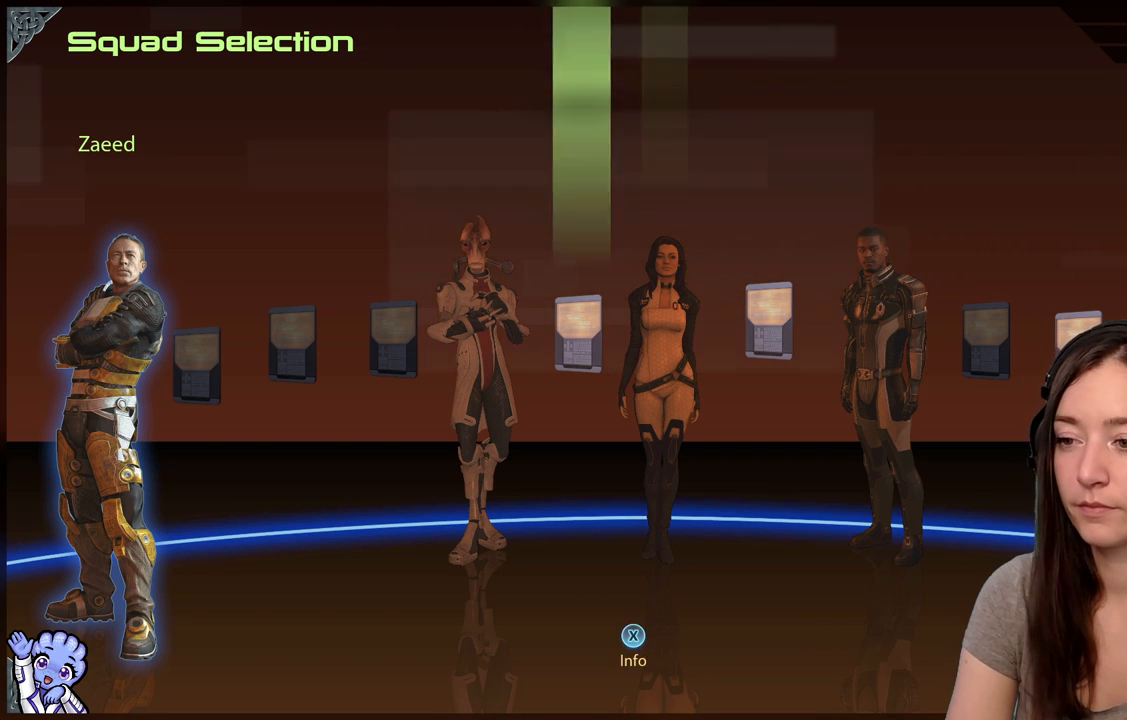
{"buttons": [], "left_stick": "left", "right_stick": "center", "events": [[100, "left_stick", "center"], [150, "left_stick", "down-left"], [250, "left_stick", "center"], [317, "left_stick", "down-left"], [400, "left_stick", "left"]]}
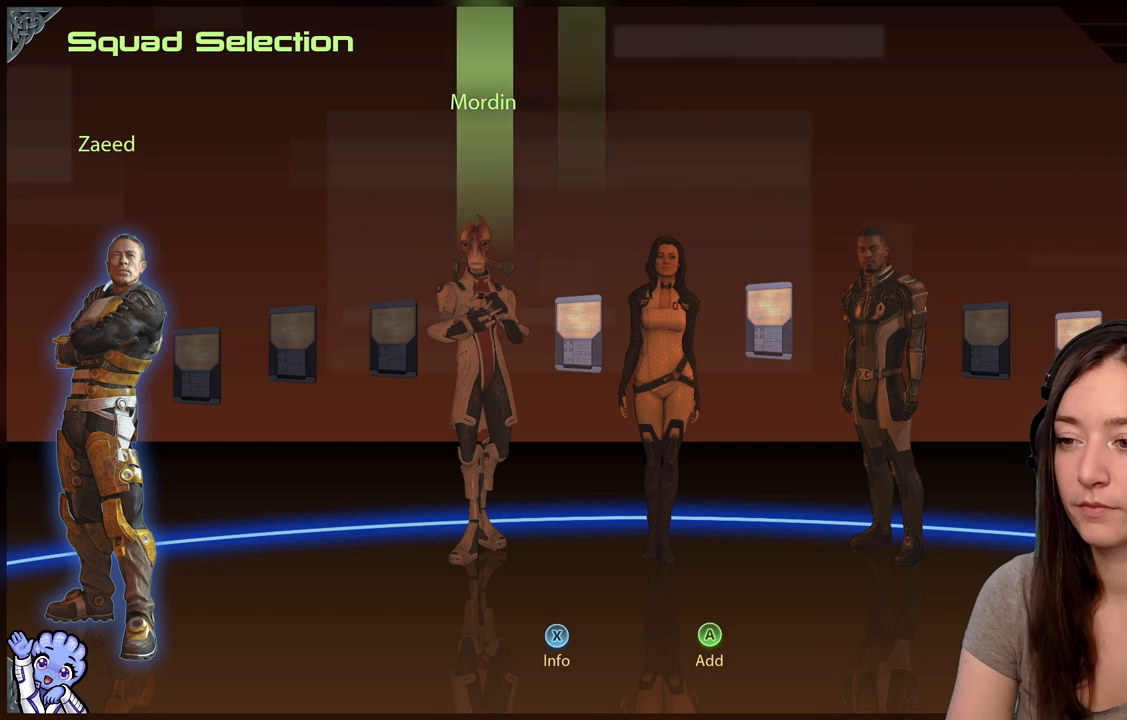
{"buttons": [], "left_stick": "center", "right_stick": "center", "events": [[50, "left_stick", "center"]]}
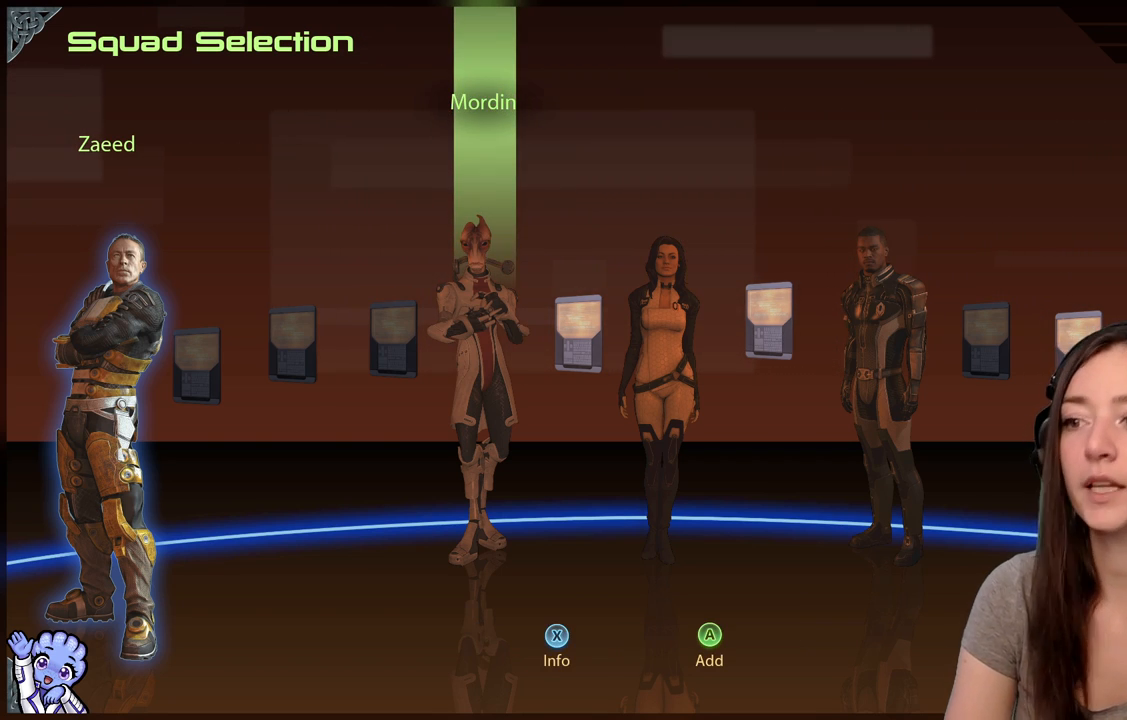
{"buttons": [], "left_stick": "center", "right_stick": "center", "events": []}
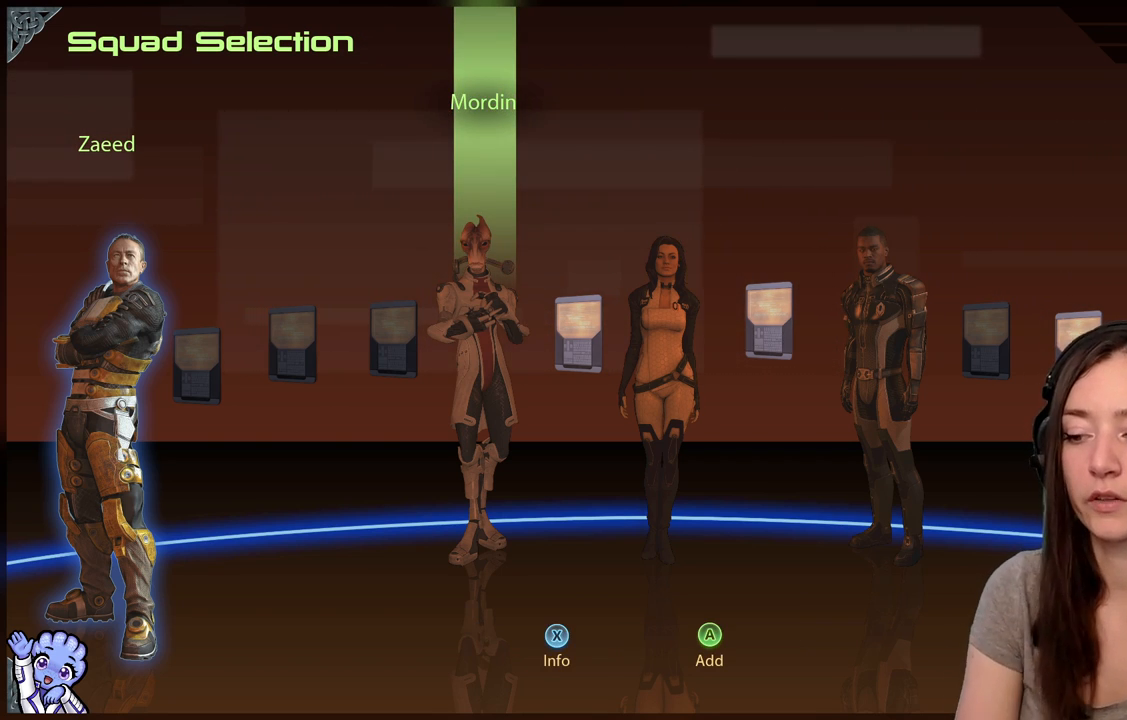
{"buttons": [], "left_stick": "center", "right_stick": "center", "events": [[133, "X", "down"], [233, "X", "up"]]}
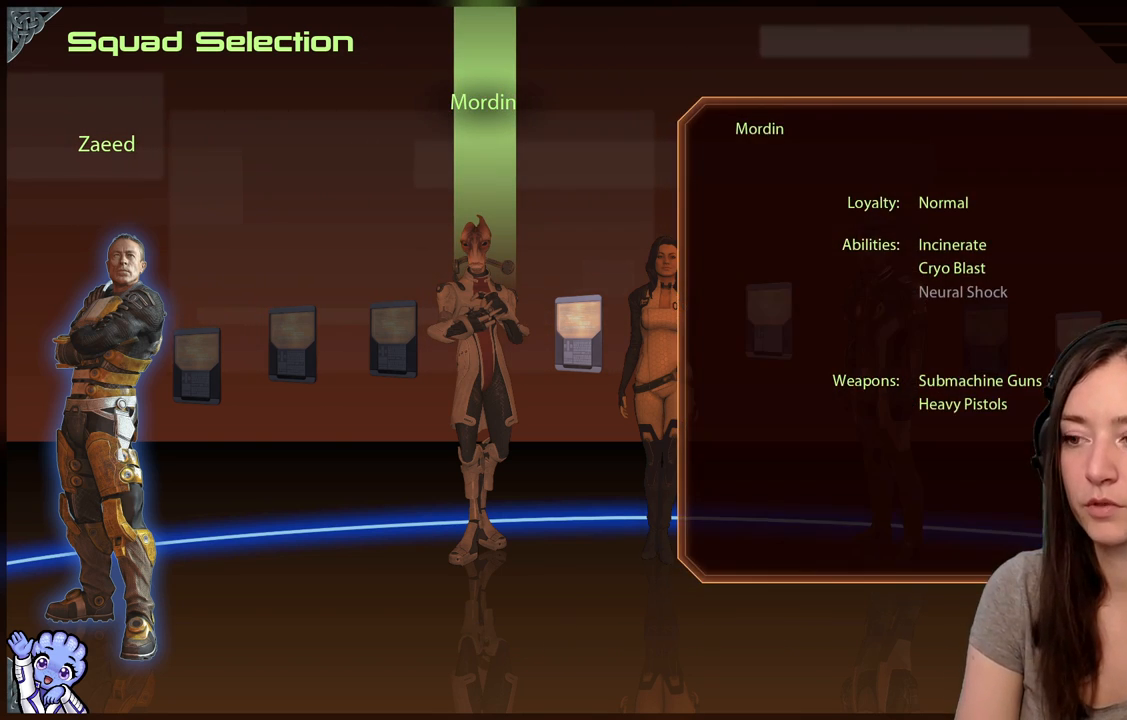
{"buttons": [], "left_stick": "center", "right_stick": "center", "events": [[217, "X", "down"], [317, "X", "up"]]}
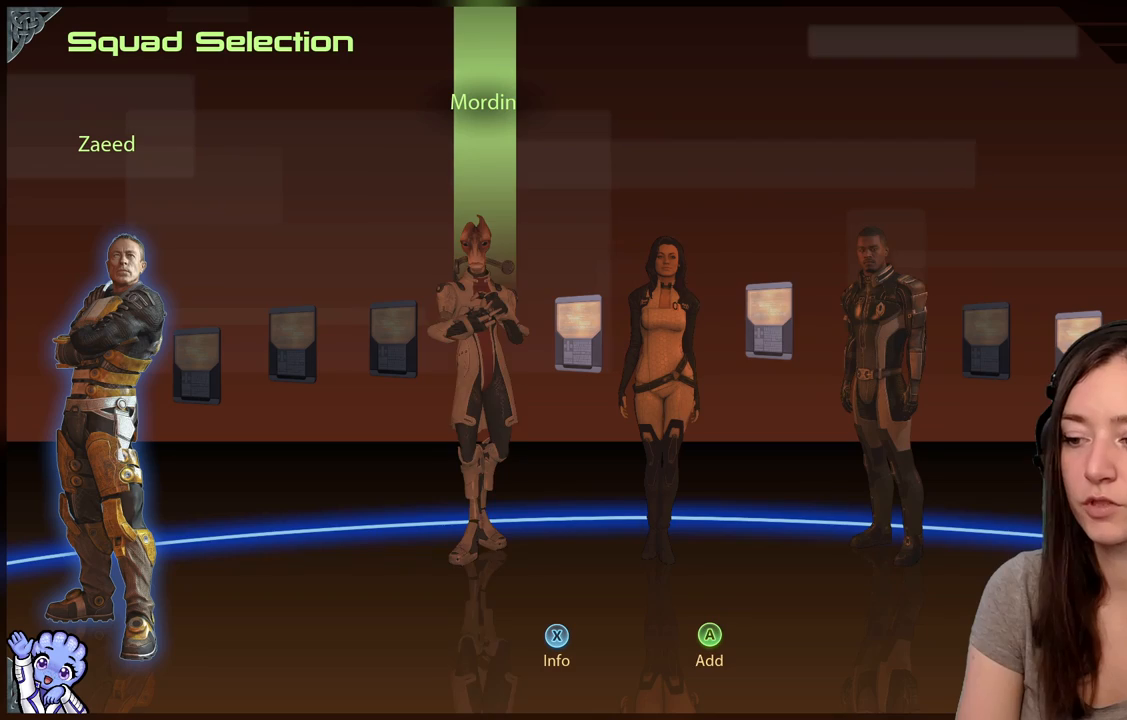
{"buttons": [], "left_stick": "center", "right_stick": "center", "events": [[17, "A", "down"], [117, "A", "up"]]}
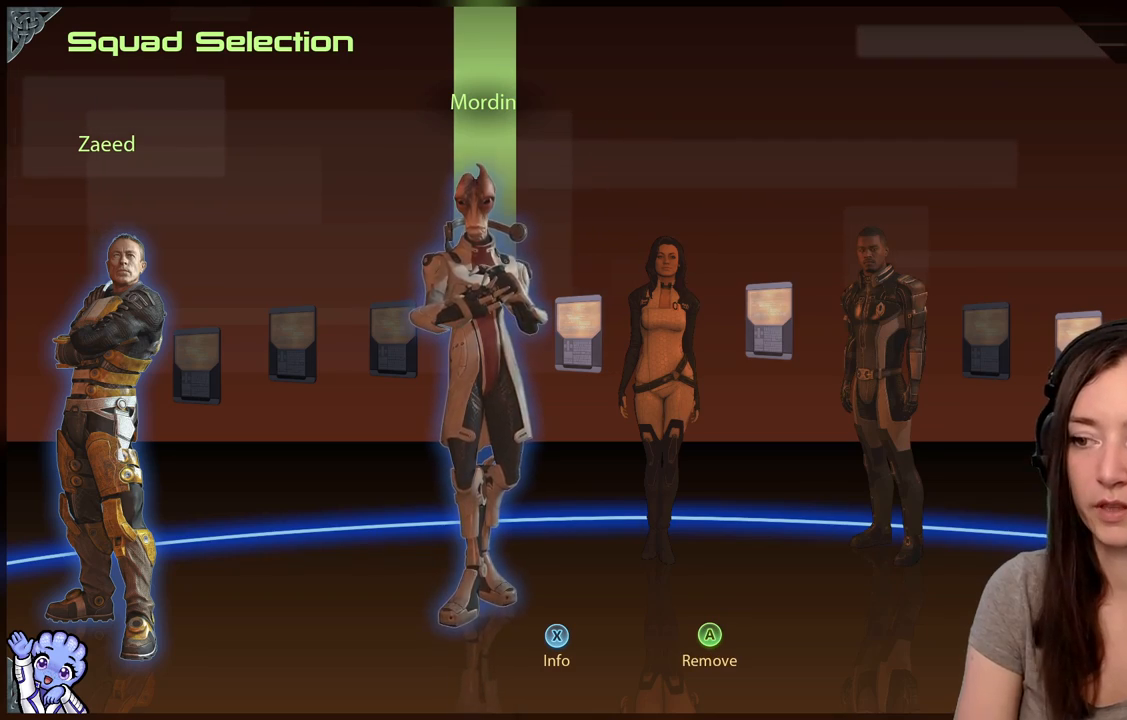
{"buttons": [], "left_stick": "center", "right_stick": "center", "events": []}
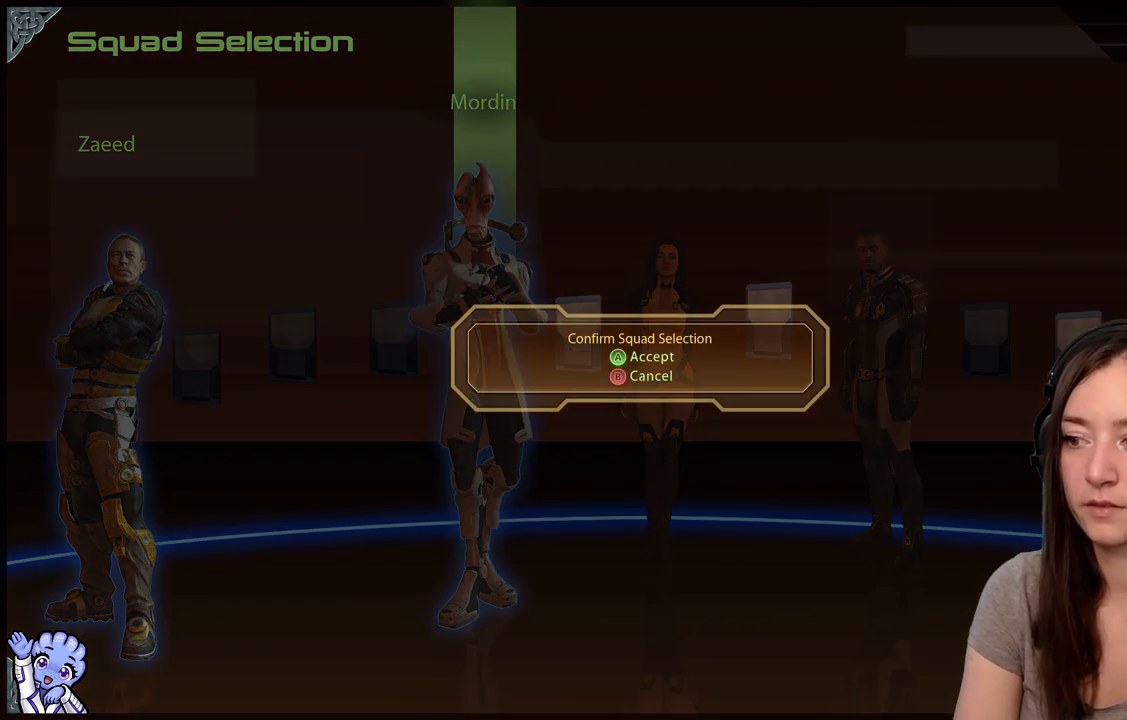
{"buttons": [], "left_stick": "center", "right_stick": "center", "events": [[183, "A", "down"], [300, "A", "up"]]}
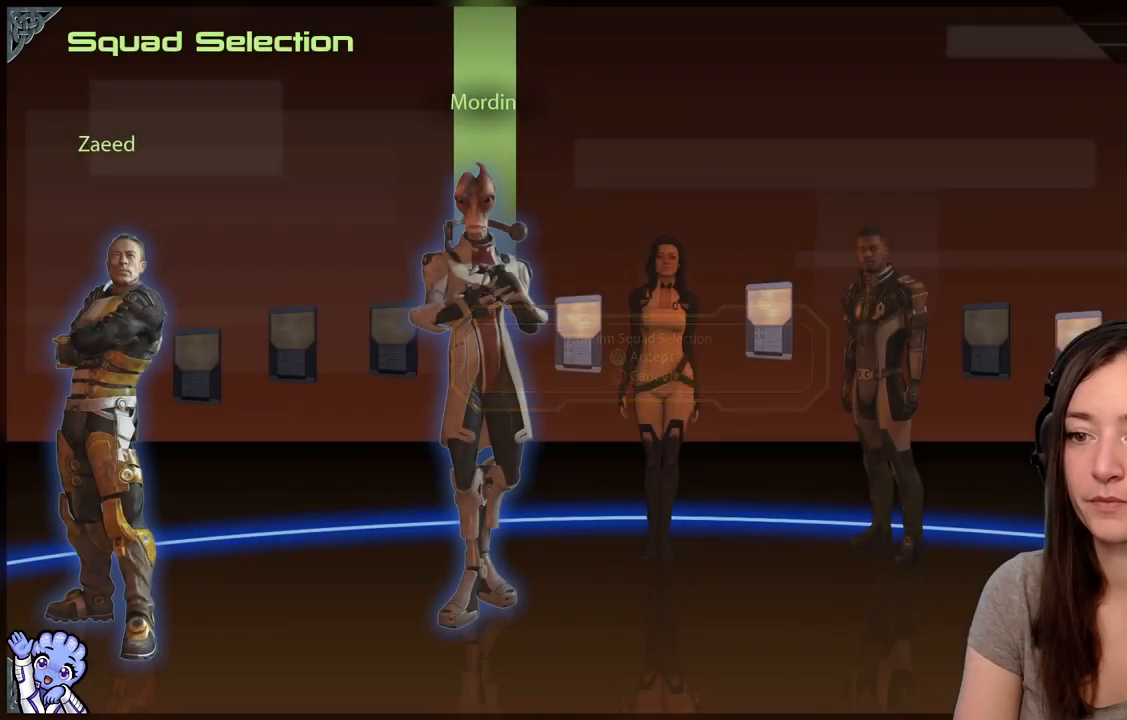
{"buttons": [], "left_stick": "center", "right_stick": "center", "events": []}
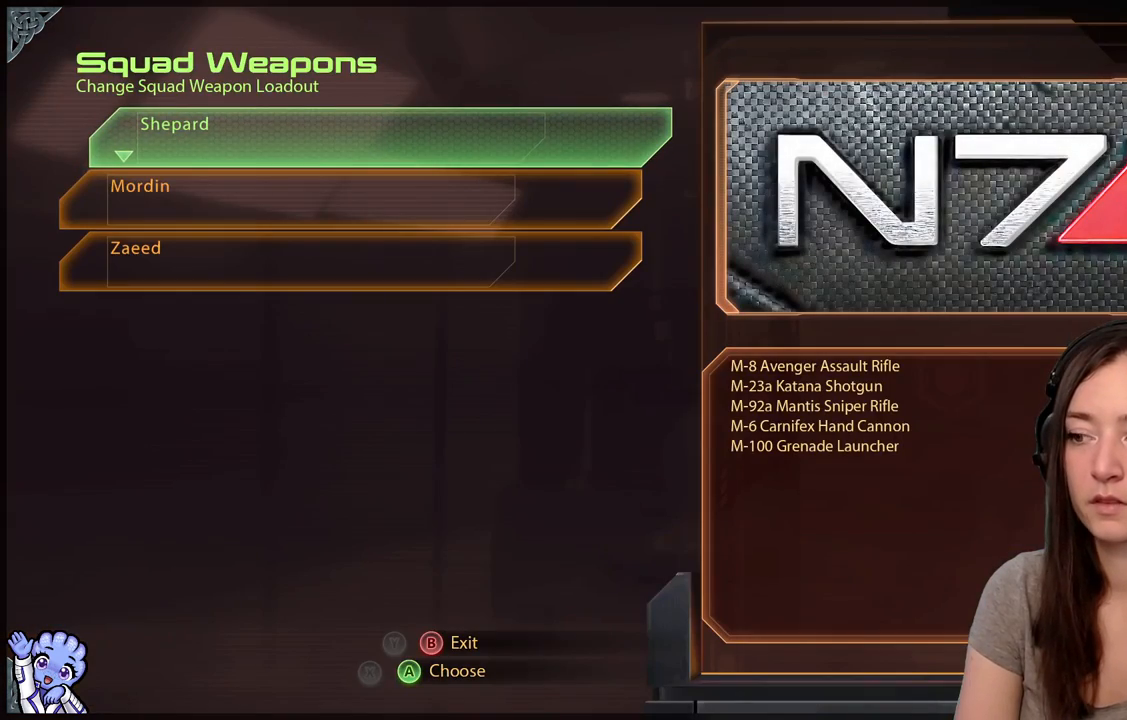
{"buttons": [], "left_stick": "center", "right_stick": "center", "events": []}
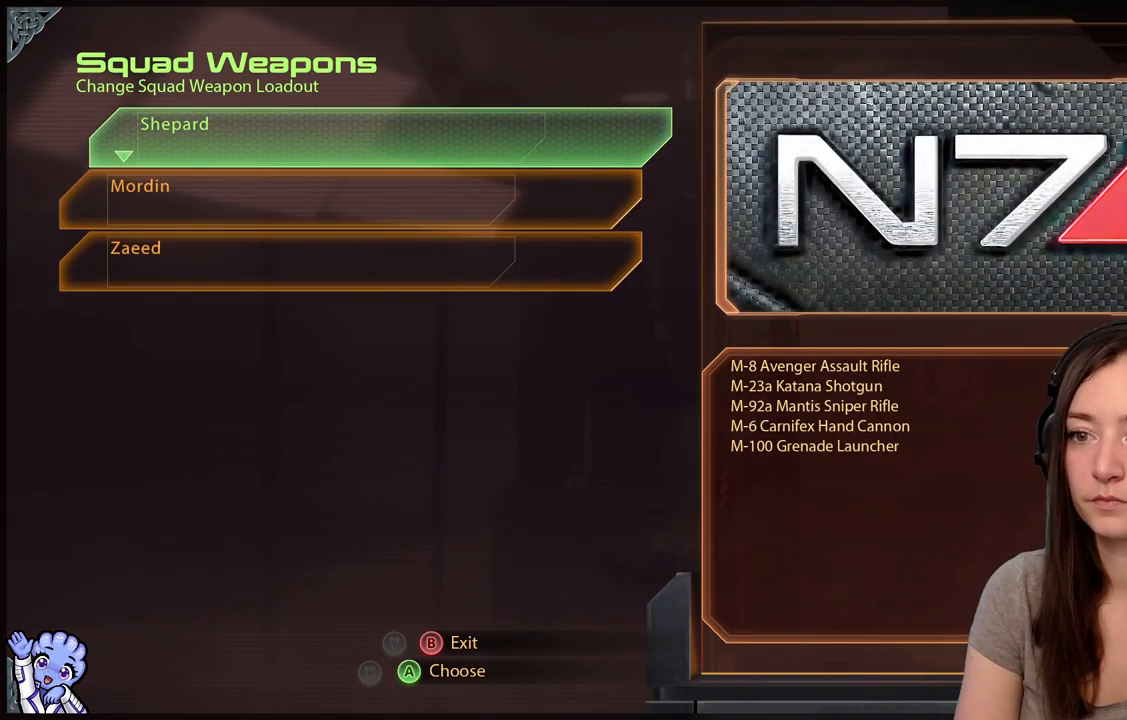
{"buttons": [], "left_stick": "down", "right_stick": "center", "events": [[17, "left_stick", "down"], [300, "left_stick", "center"], [500, "left_stick", "down"]]}
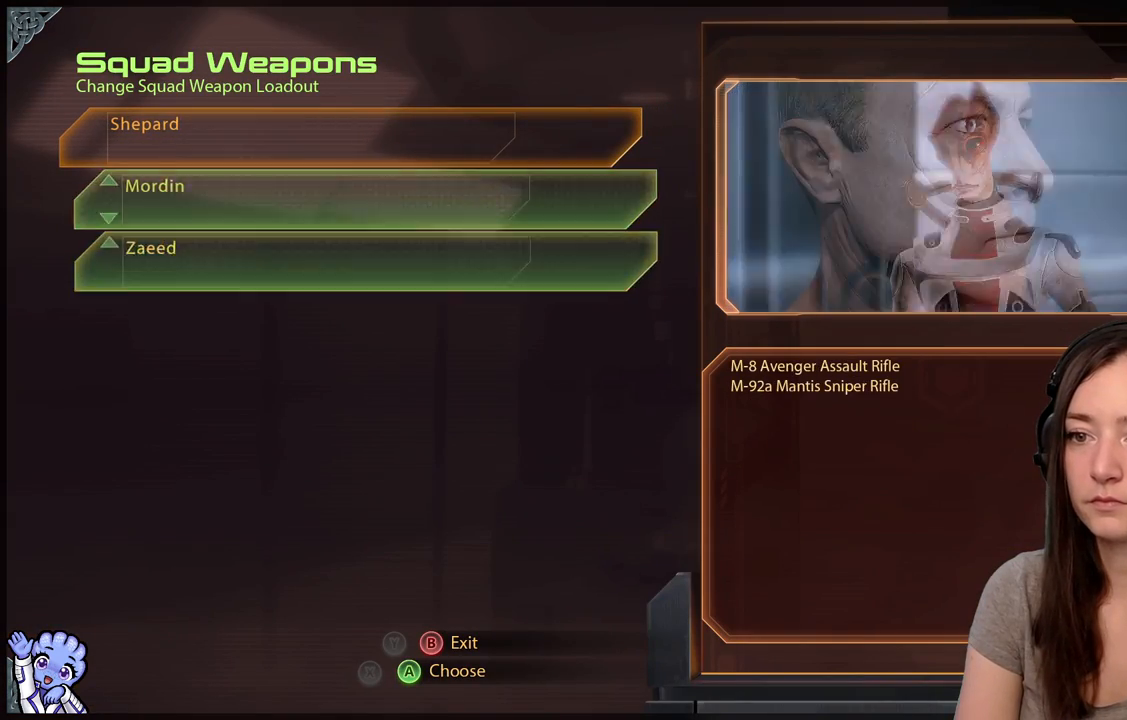
{"buttons": [], "left_stick": "up-left", "right_stick": "center", "events": [[183, "left_stick", "up"], [333, "left_stick", "center"], [383, "left_stick", "up-left"]]}
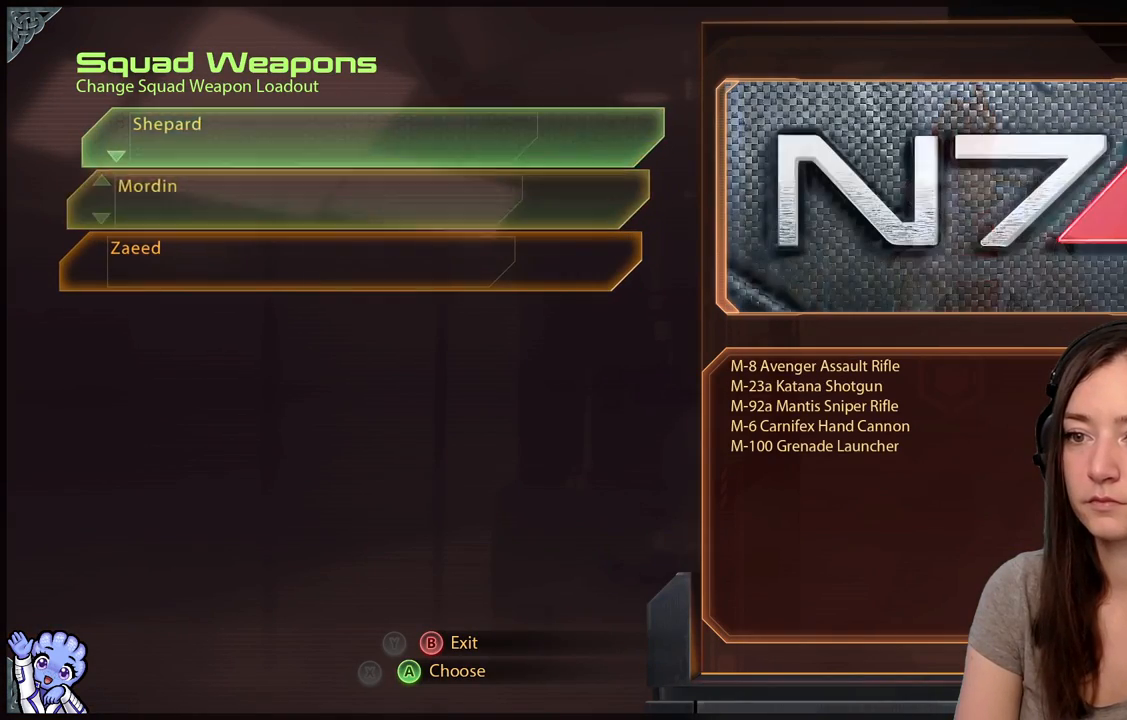
{"buttons": ["R2"], "left_stick": "center", "right_stick": "center", "events": [[67, "left_stick", "center"], [333, "R2", "down"]]}
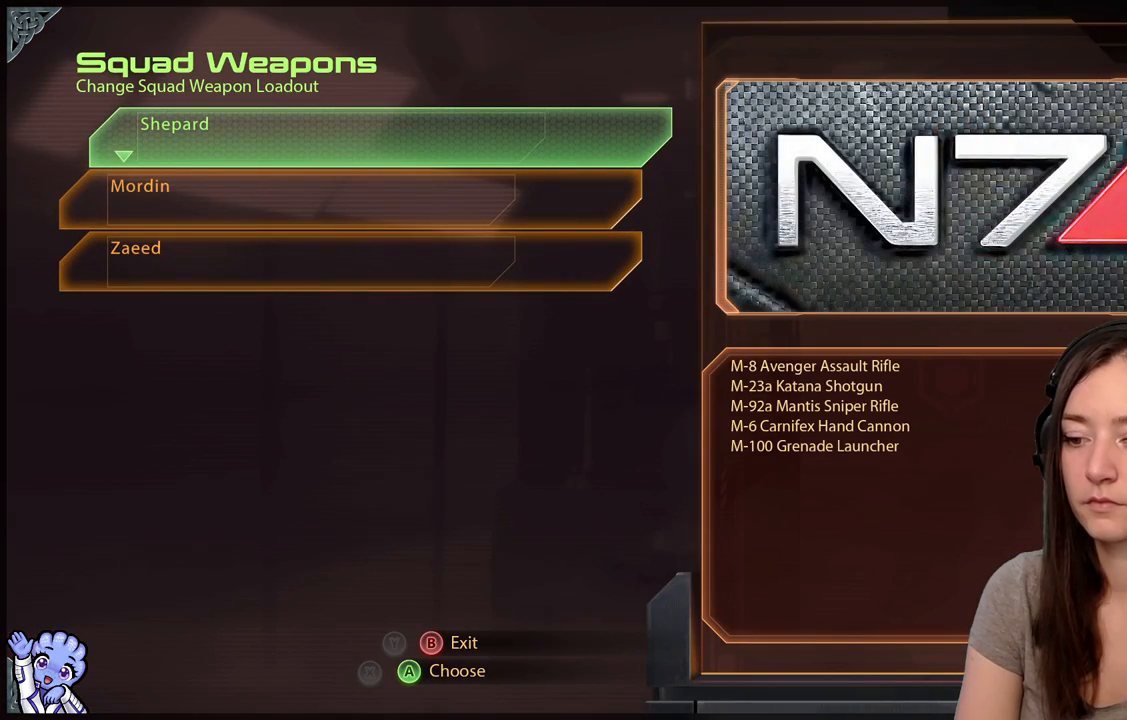
{"buttons": ["A"], "left_stick": "center", "right_stick": "center", "events": [[50, "R2", "up"], [417, "A", "down"]]}
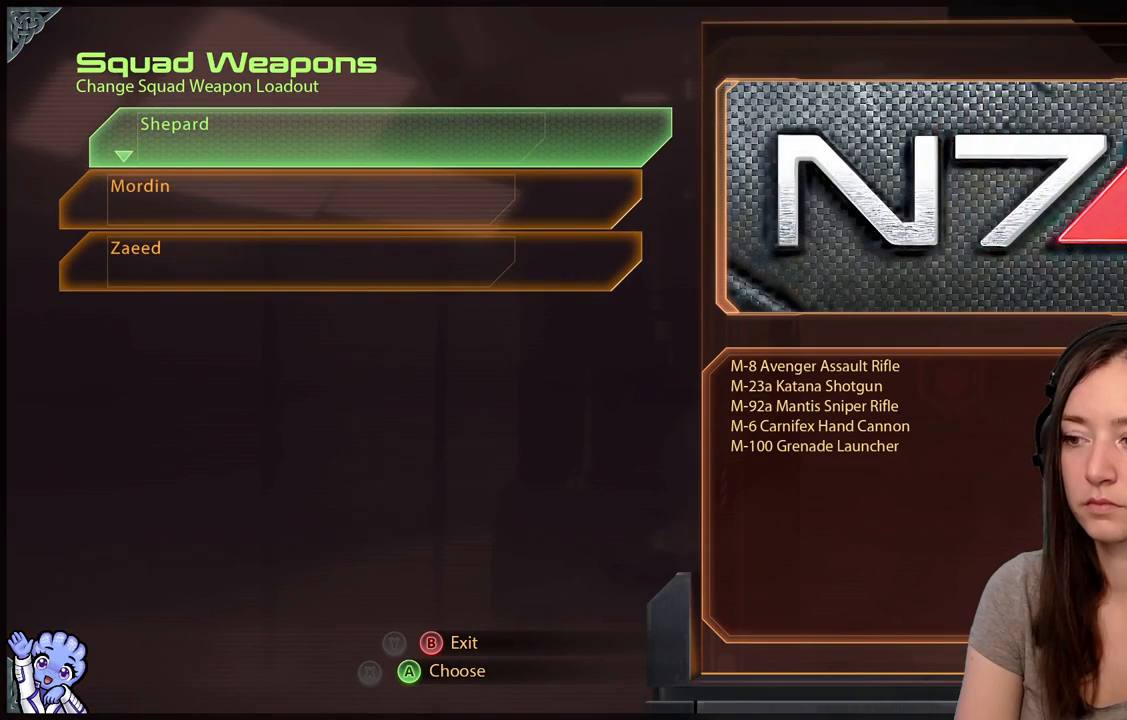
{"buttons": [], "left_stick": "center", "right_stick": "center", "events": [[67, "A", "up"]]}
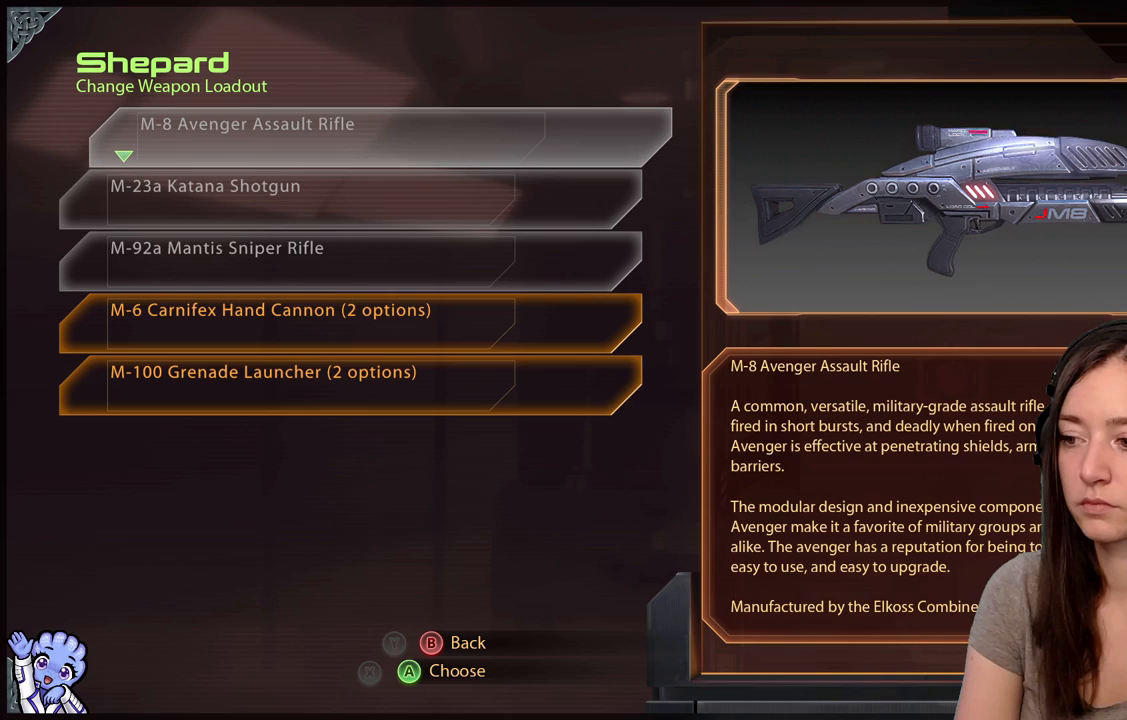
{"buttons": [], "left_stick": "down", "right_stick": "center", "events": [[167, "left_stick", "down"], [417, "left_stick", "center"], [467, "left_stick", "down"]]}
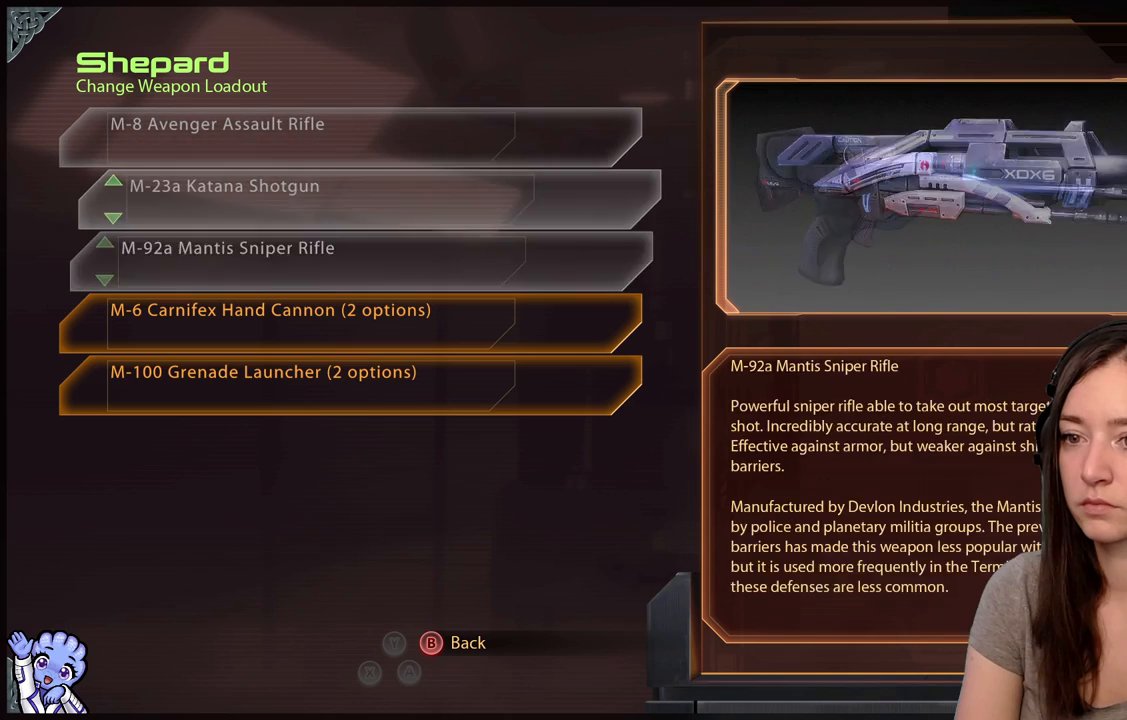
{"buttons": [], "left_stick": "center", "right_stick": "center", "events": [[217, "left_stick", "center"], [267, "left_stick", "down"], [417, "left_stick", "center"]]}